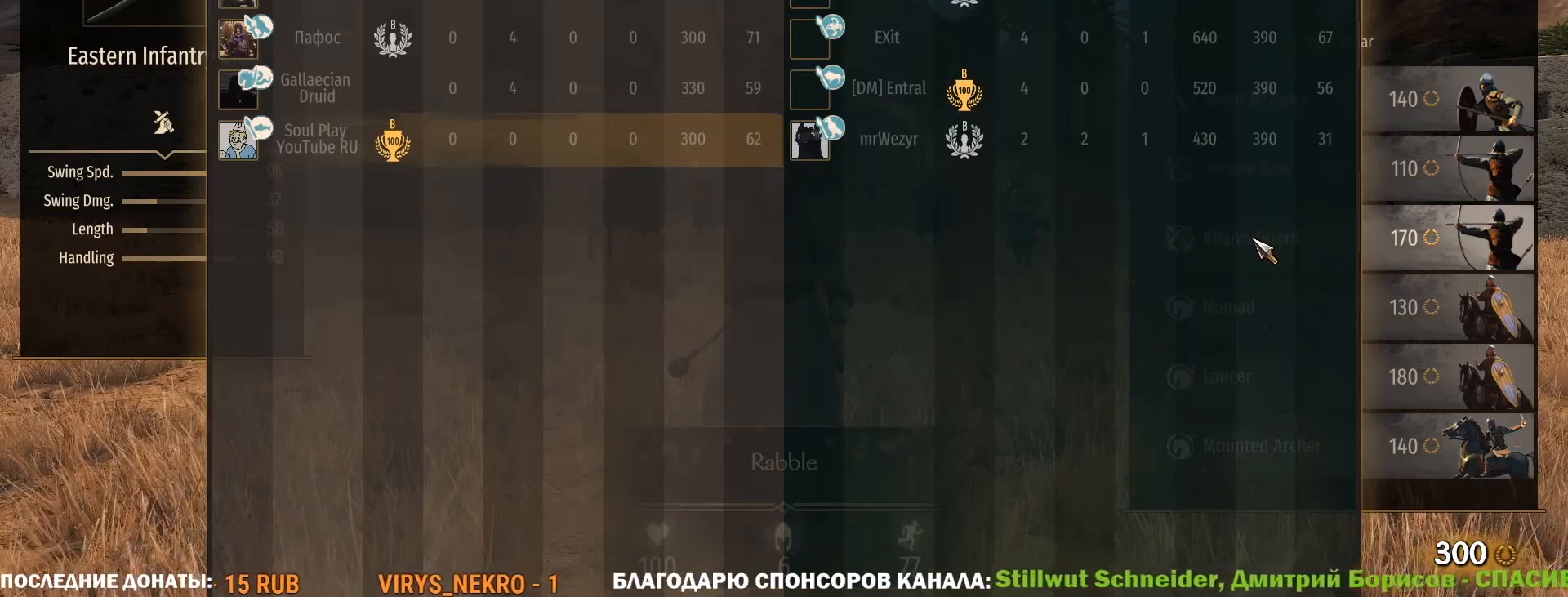
Gameplay with keyboard and mouse; each line is a JSON object with the keys and mouse buttons held at the frame after it. "events" lists presses ("down") and releases ("up") of "1", "2", "3", "4", "5", "a", "alt", "c", "caps_lock", "ctrl", "d", "e", "f", "g", "q", "r", "s", "shift", "space", "t", "tab", "v", "w", "x", "z", "mouse_left", "mouse_wheel" and "mouse_right" between this image and that frame as [ms after this image, input, new state], when the widget could be followed in between. "mouse_left", "mouse_wheel", "mouse_right" = the "left", "wheel", "right" buttons of the "mouse" list. No other keys are recorded. "wheel" means that the mouse wheel is clicked or scrolled. Not read: mouse_move.
{"keys": ["caps_lock"], "mouse": [], "events": [[100, "caps_lock", "down"]]}
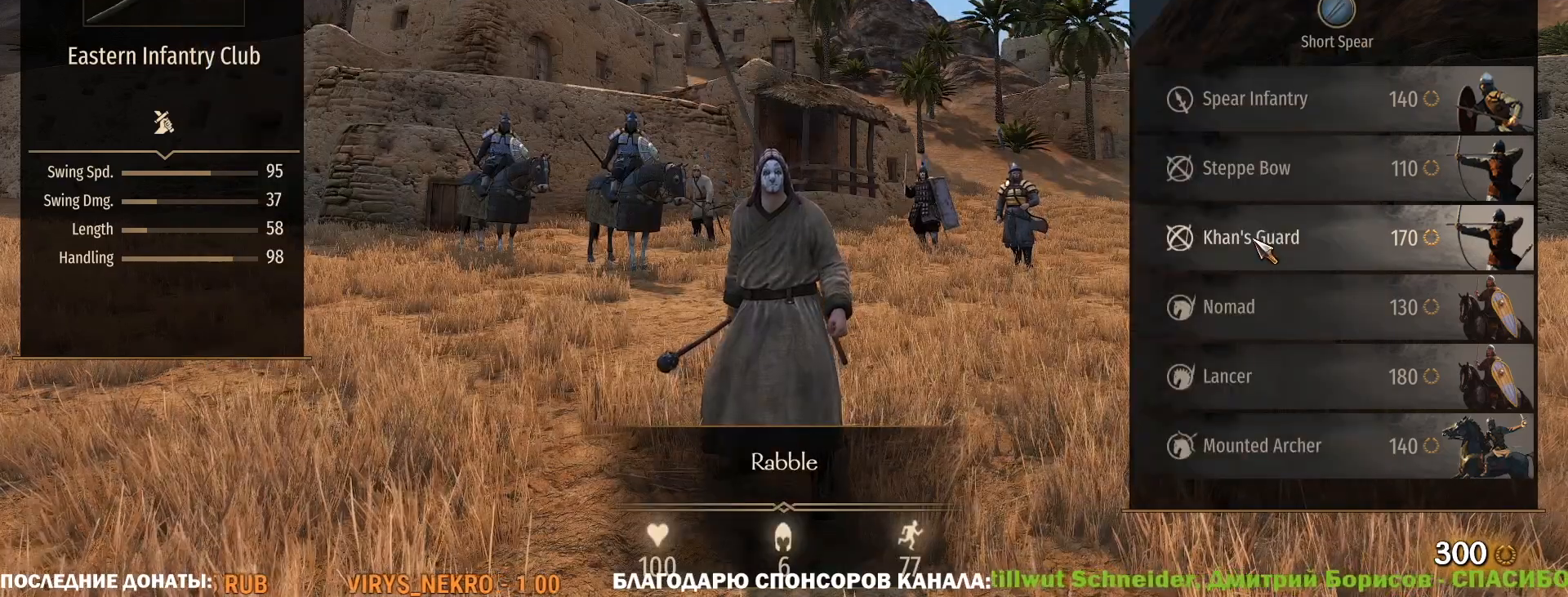
{"keys": ["caps_lock"], "mouse": [], "events": []}
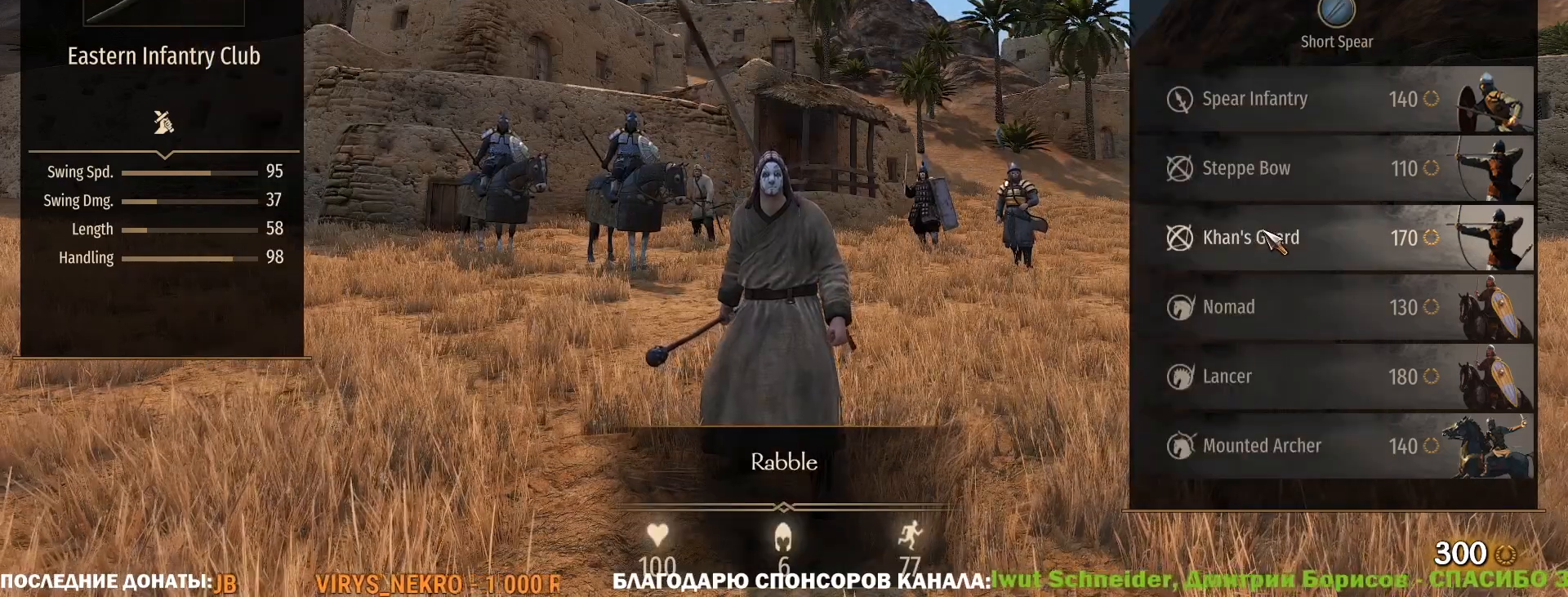
{"keys": ["caps_lock"], "mouse": [], "events": []}
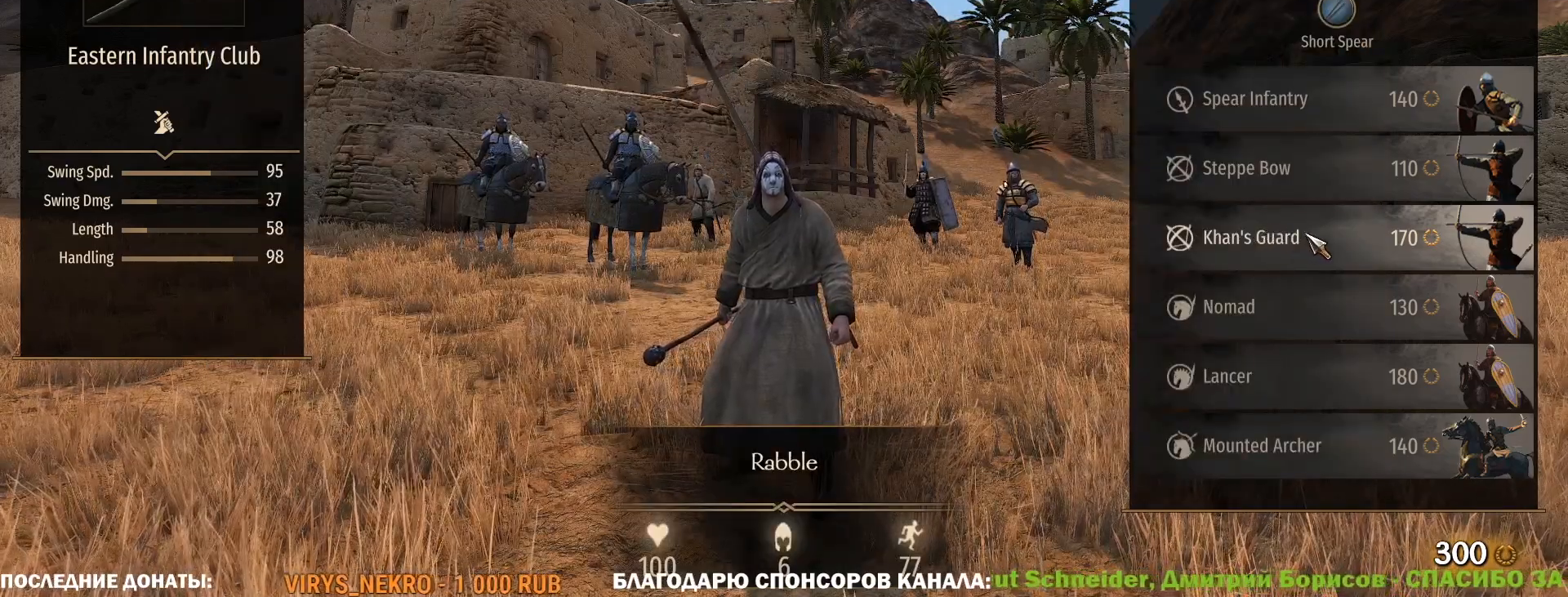
{"keys": ["caps_lock"], "mouse": [], "events": []}
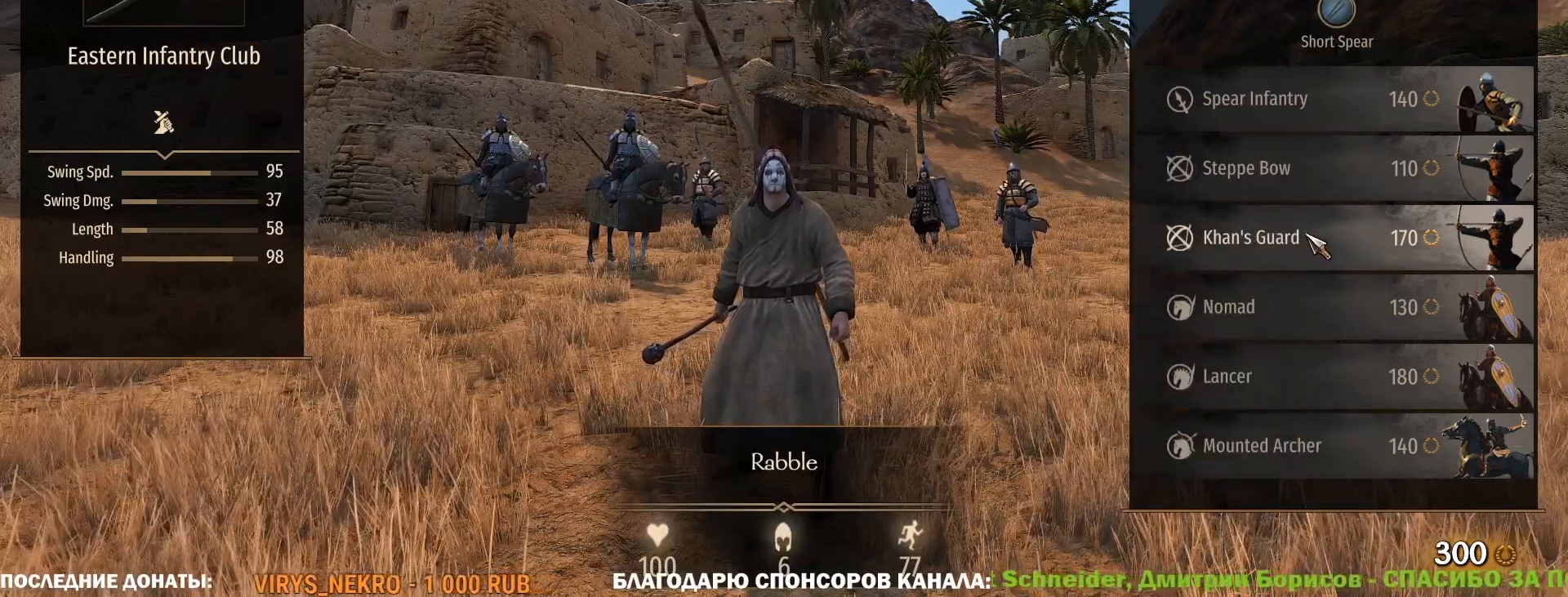
{"keys": ["caps_lock"], "mouse": [], "events": []}
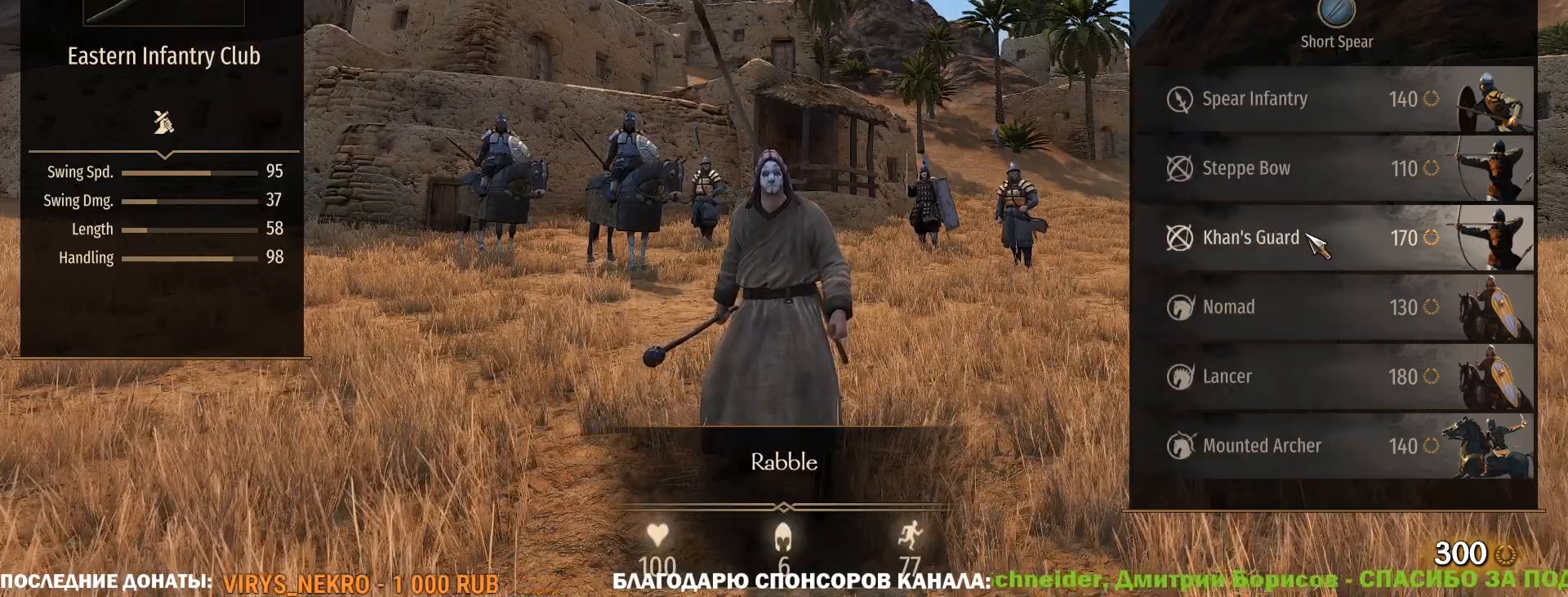
{"keys": ["caps_lock"], "mouse": [], "events": []}
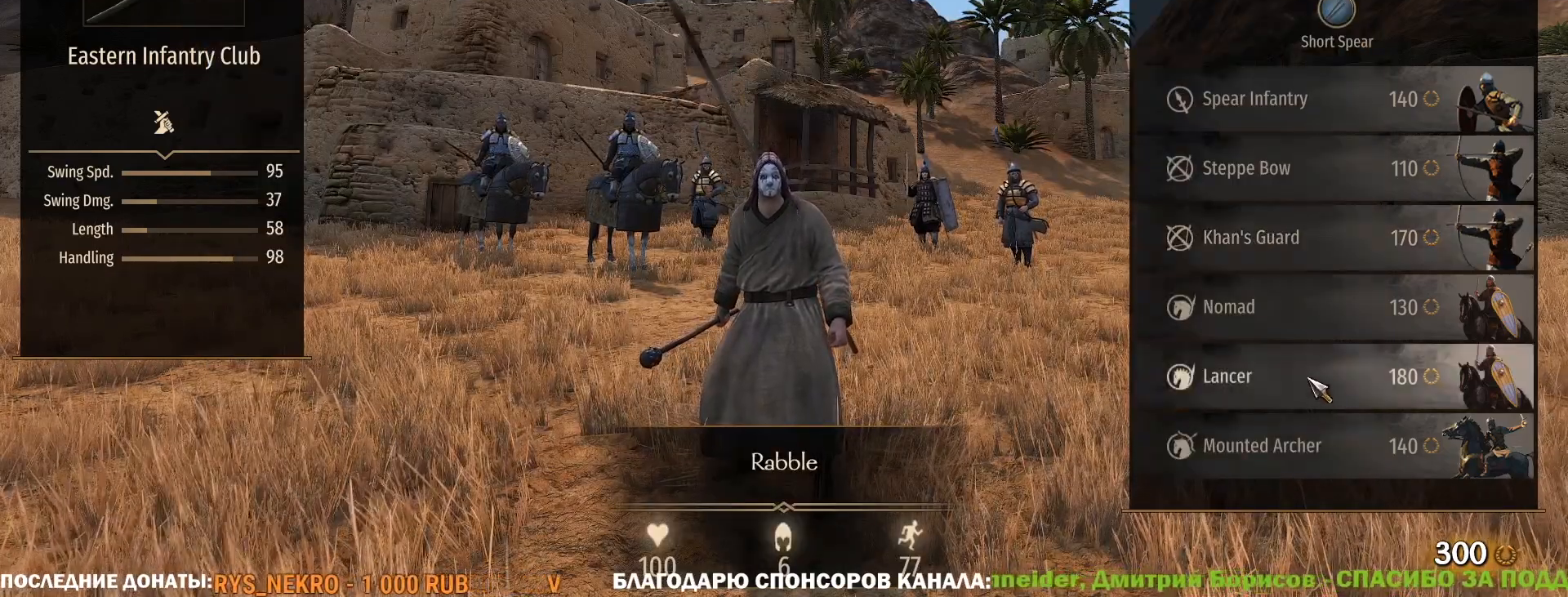
{"keys": ["caps_lock"], "mouse": [], "events": []}
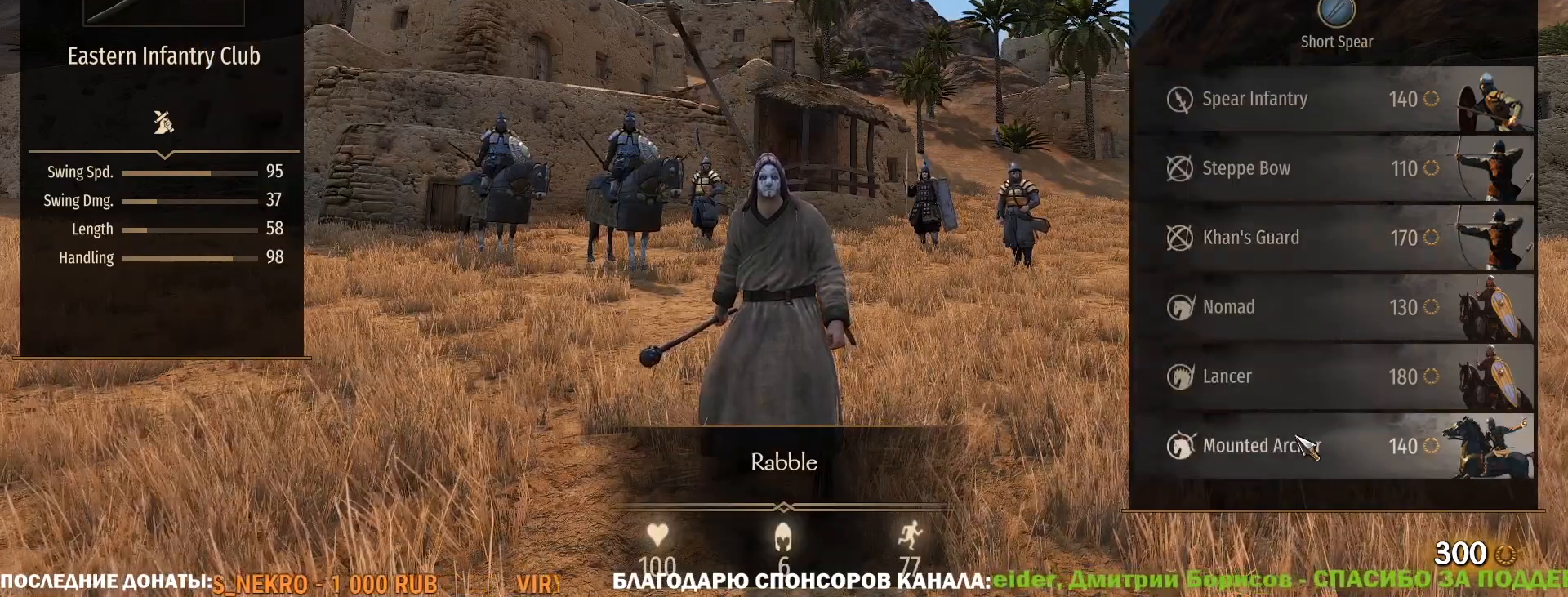
{"keys": ["caps_lock"], "mouse": [], "events": []}
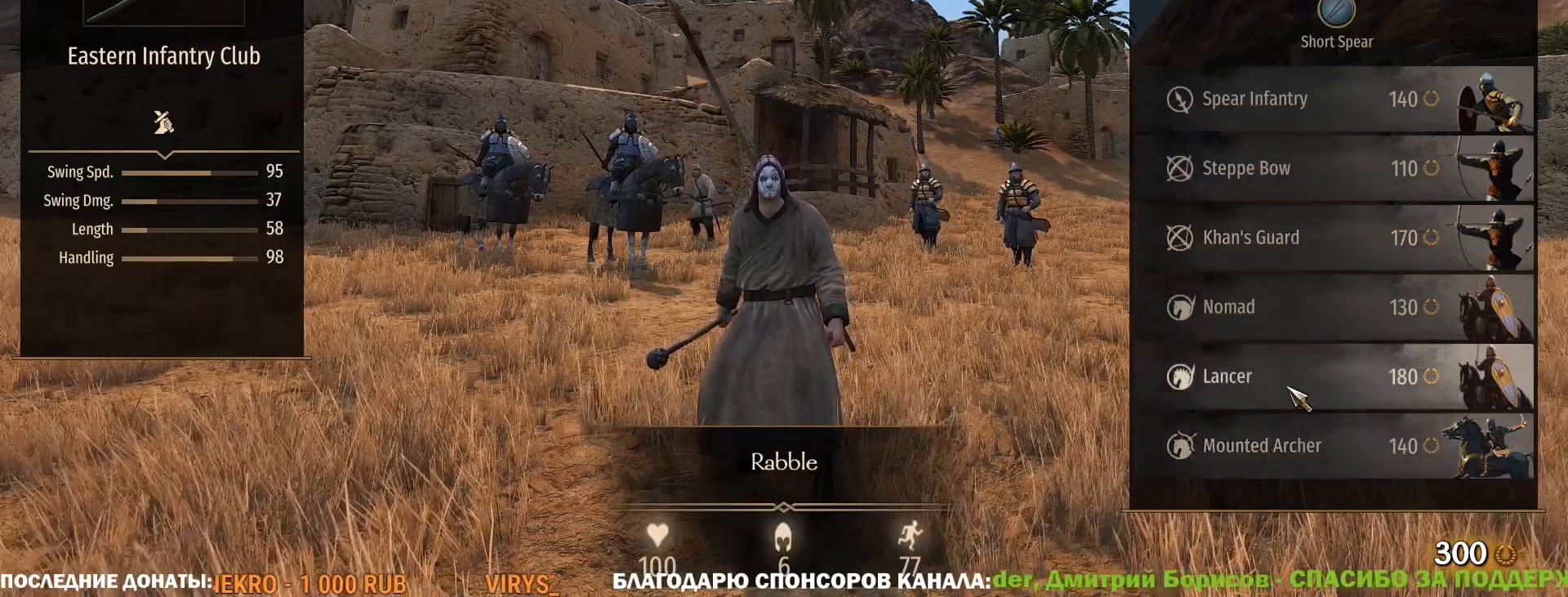
{"keys": ["caps_lock"], "mouse": [], "events": [[350, "mouse_left", "down"], [500, "mouse_left", "up"]]}
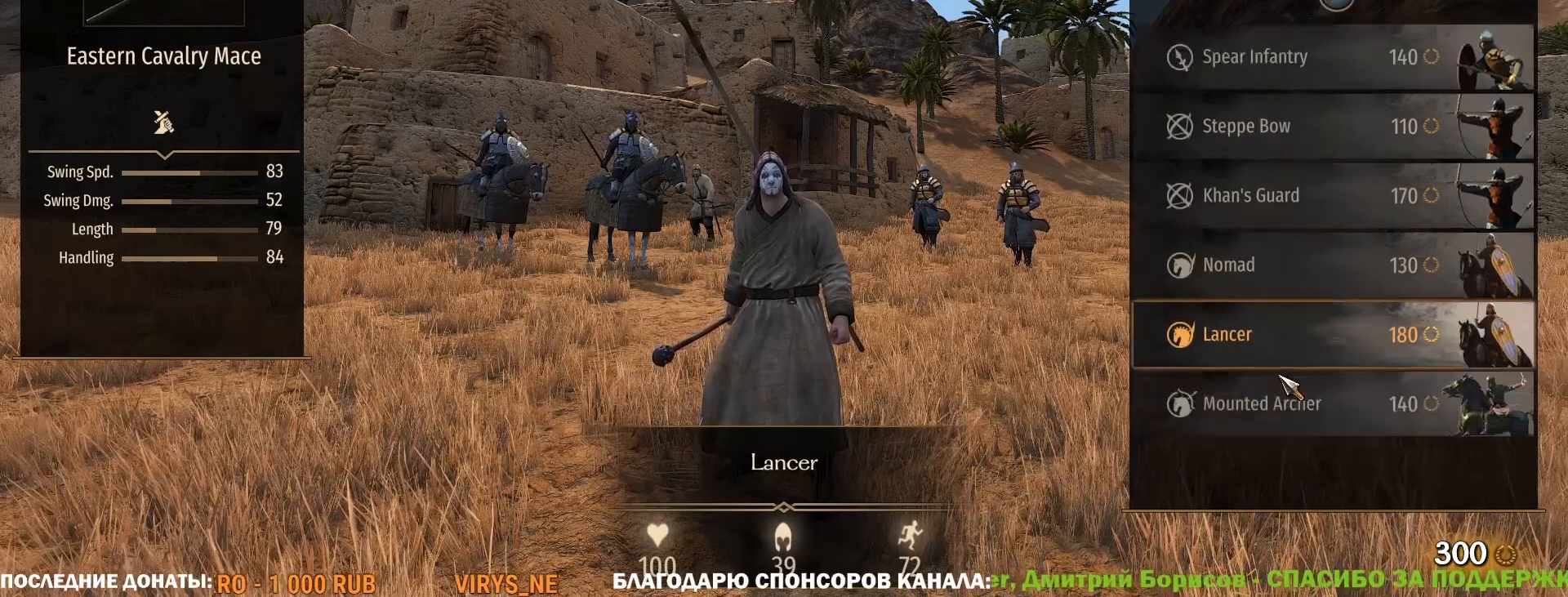
{"keys": ["caps_lock"], "mouse": [], "events": []}
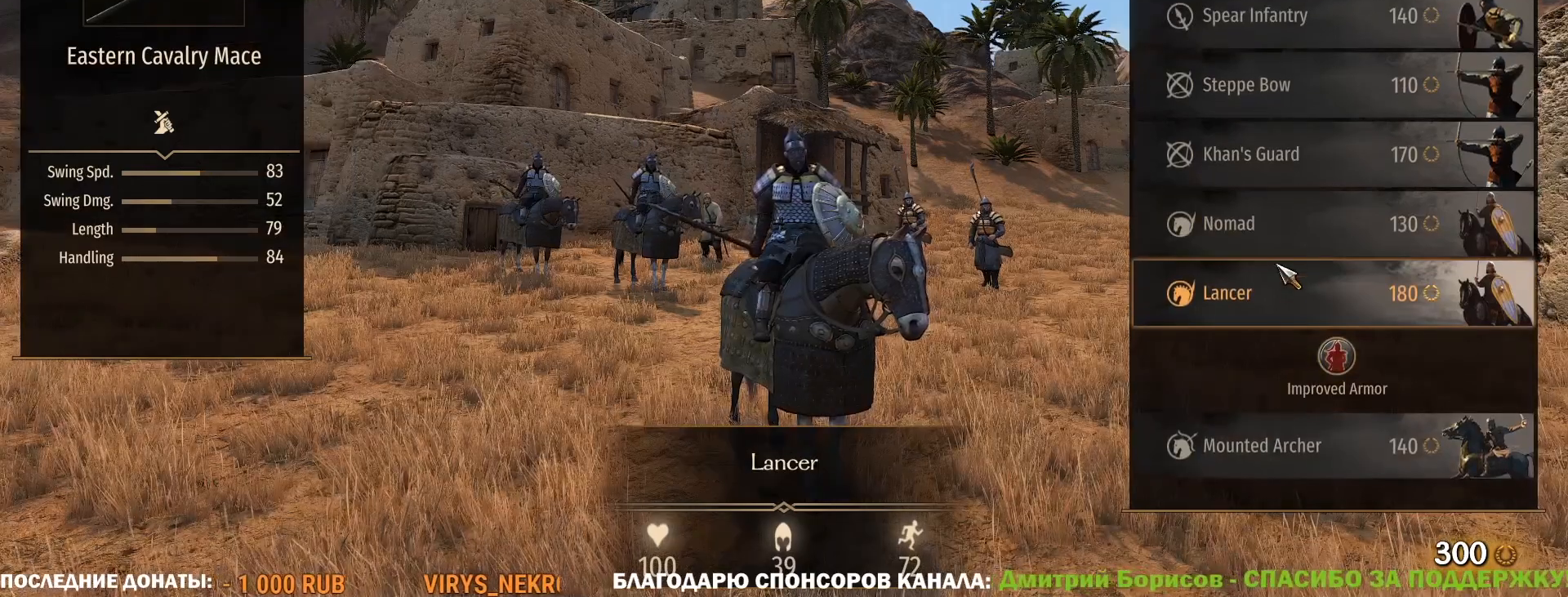
{"keys": ["caps_lock"], "mouse": ["left"], "events": [[383, "mouse_left", "down"]]}
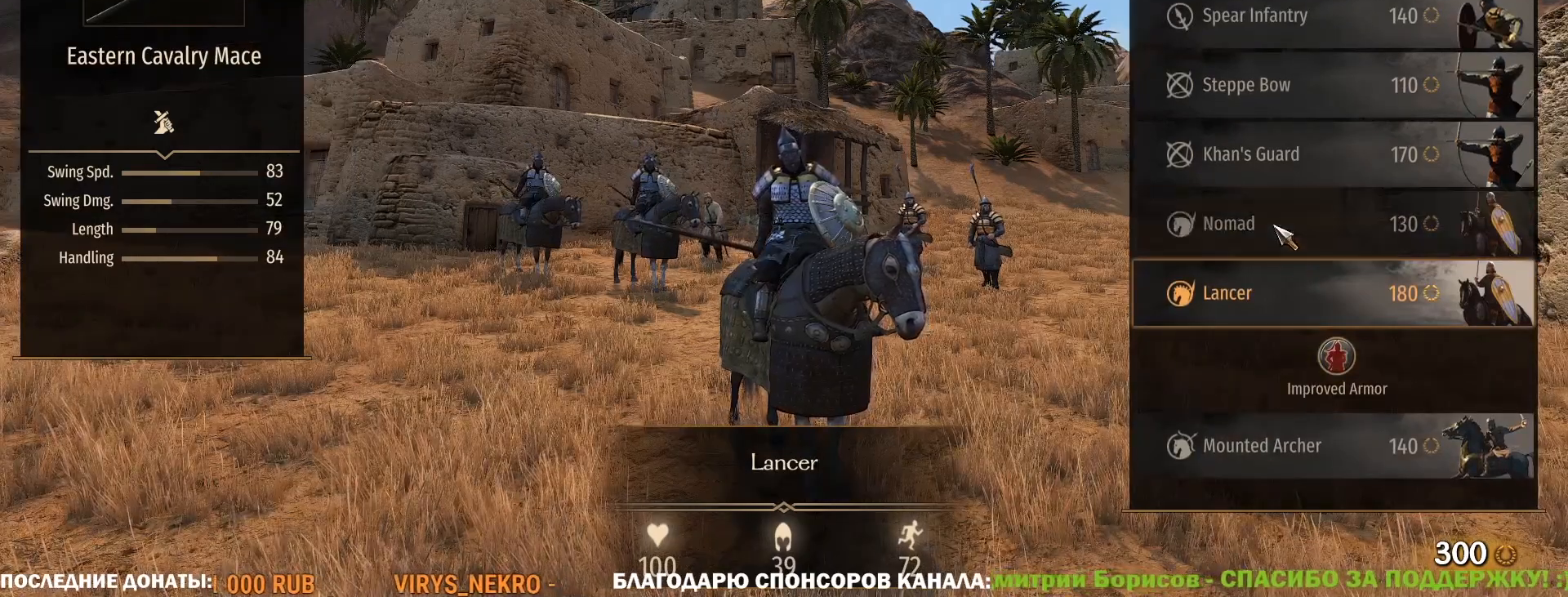
{"keys": ["caps_lock"], "mouse": ["left"], "events": [[33, "mouse_left", "up"], [500, "mouse_left", "down"]]}
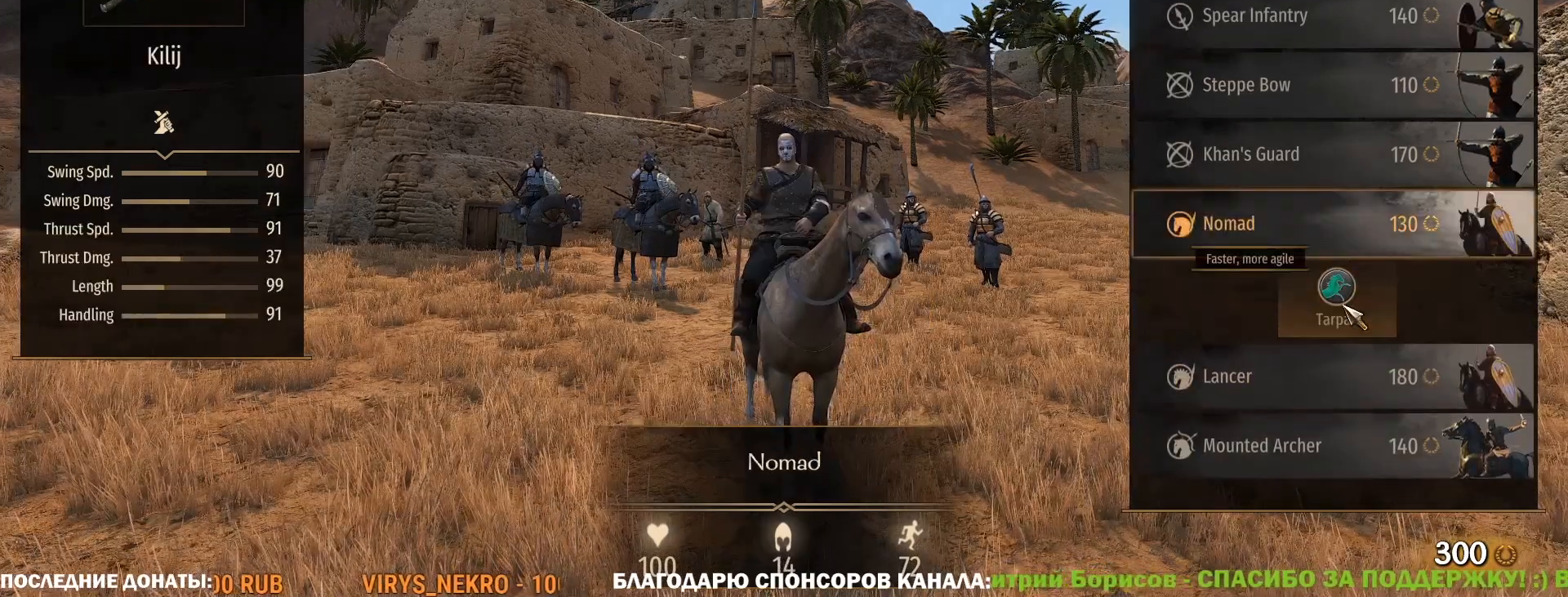
{"keys": ["caps_lock"], "mouse": [], "events": [[83, "mouse_left", "up"]]}
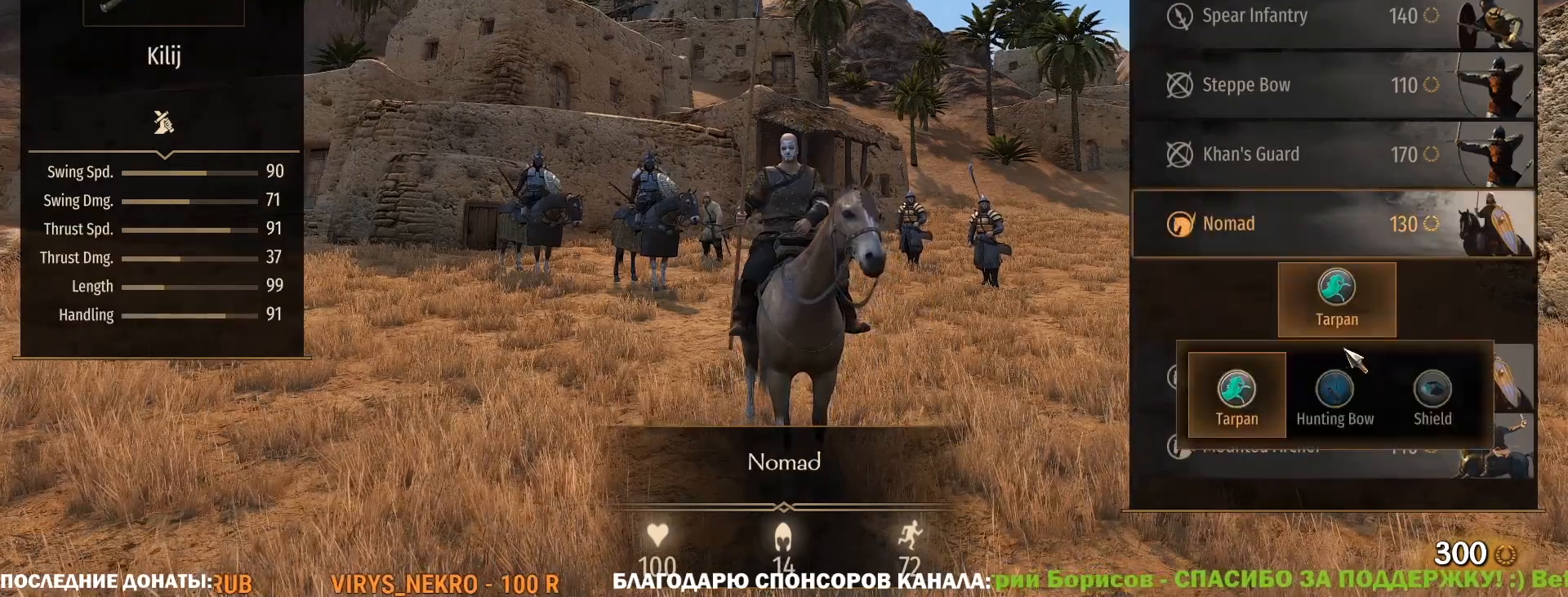
{"keys": ["caps_lock"], "mouse": [], "events": [[383, "mouse_left", "down"], [483, "mouse_left", "up"]]}
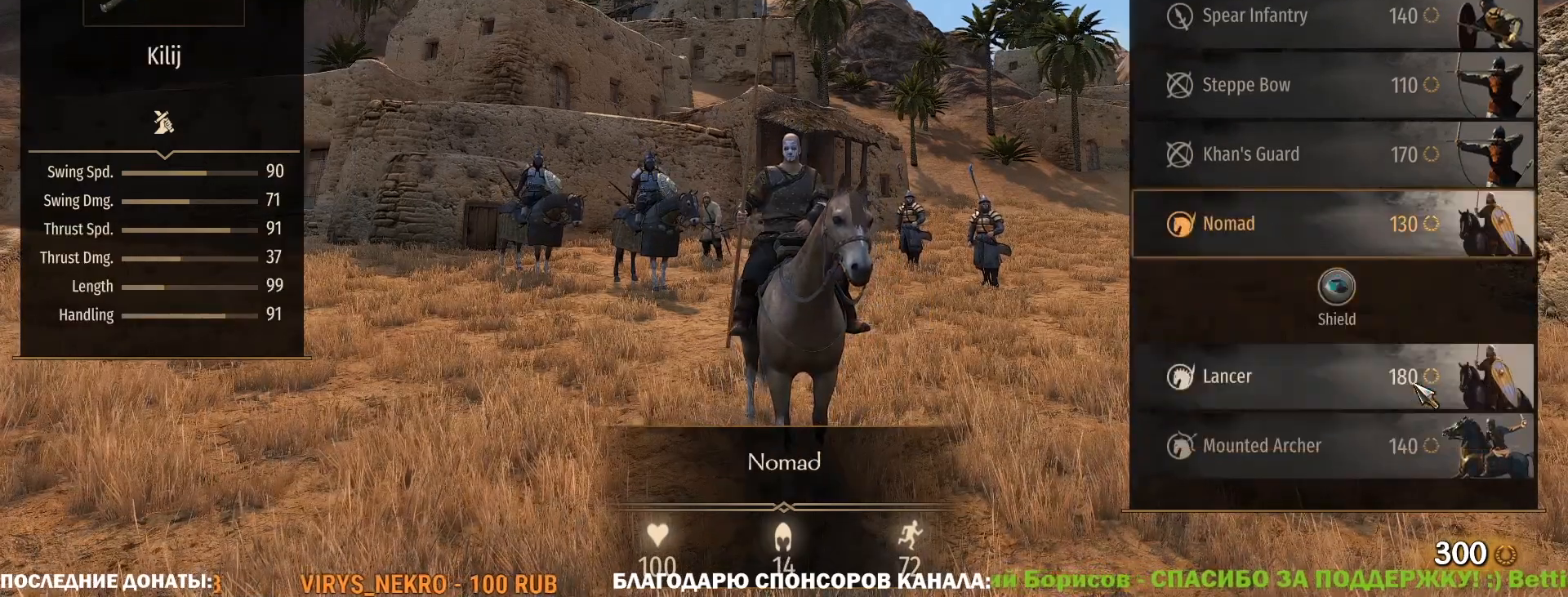
{"keys": [], "mouse": [], "events": [[500, "caps_lock", "up"]]}
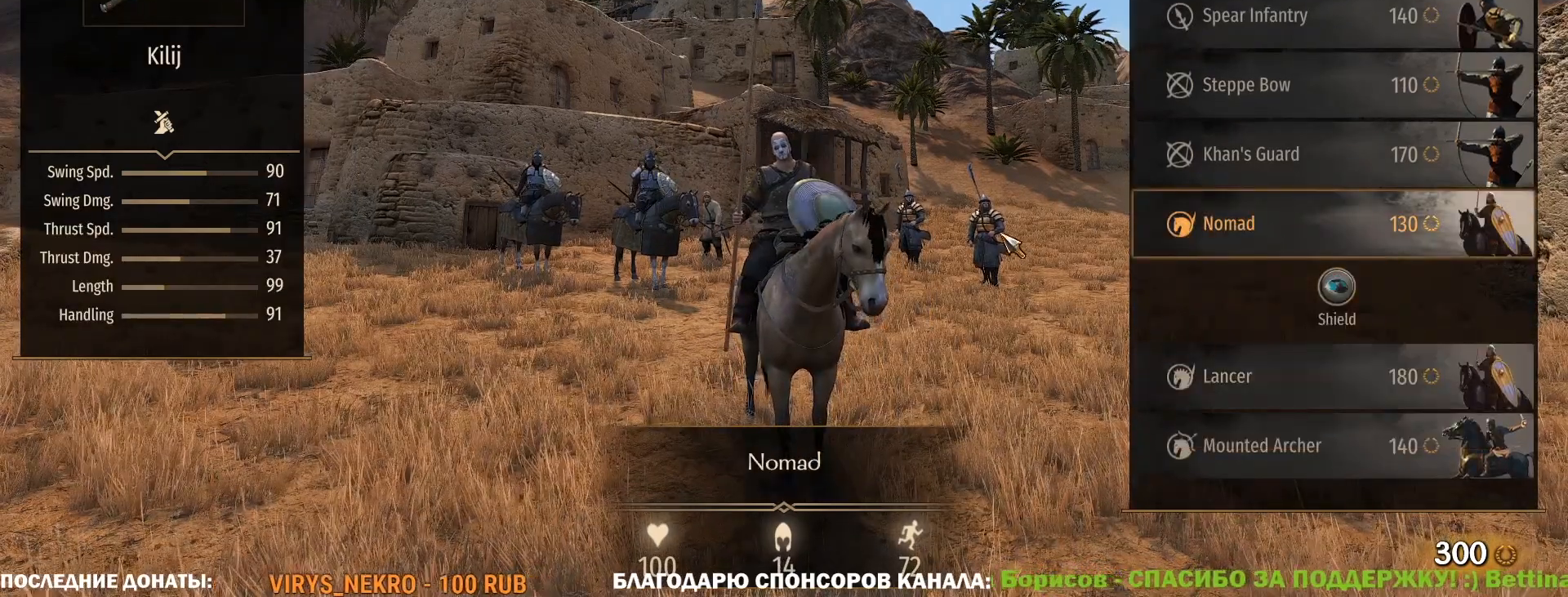
{"keys": [], "mouse": [], "events": []}
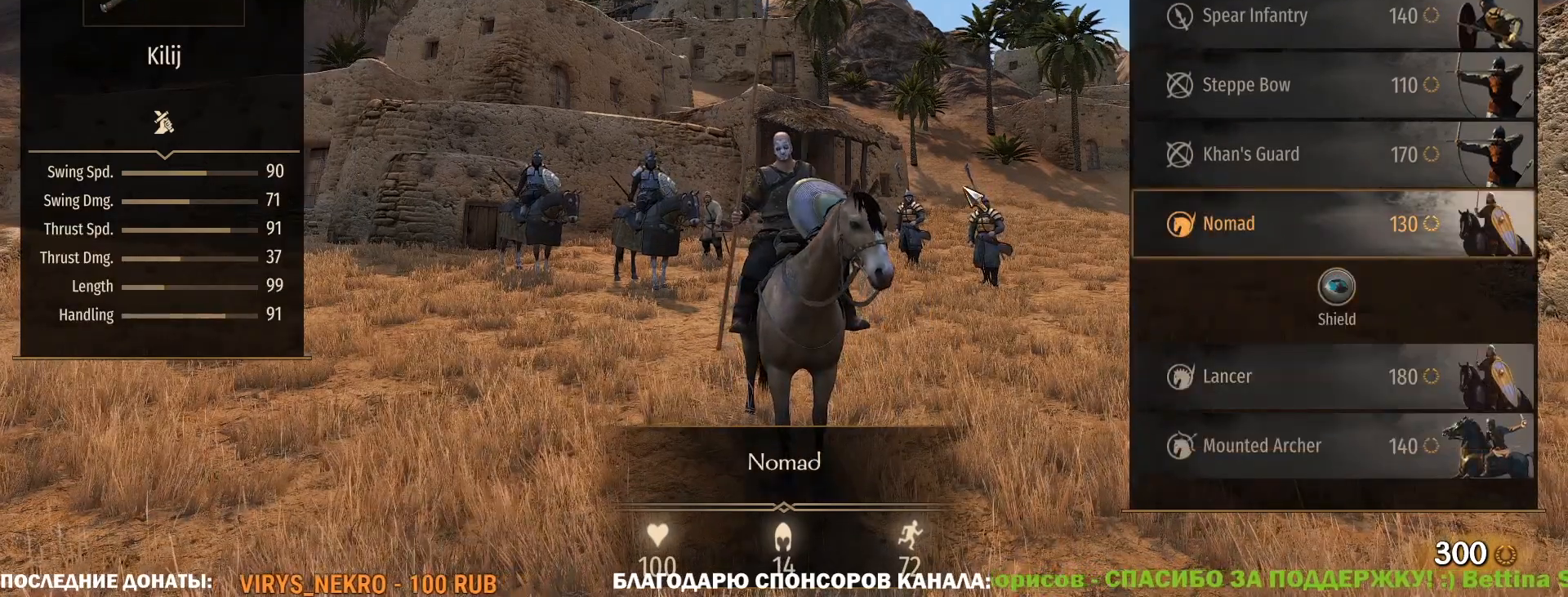
{"keys": ["caps_lock"], "mouse": [], "events": [[150, "caps_lock", "down"]]}
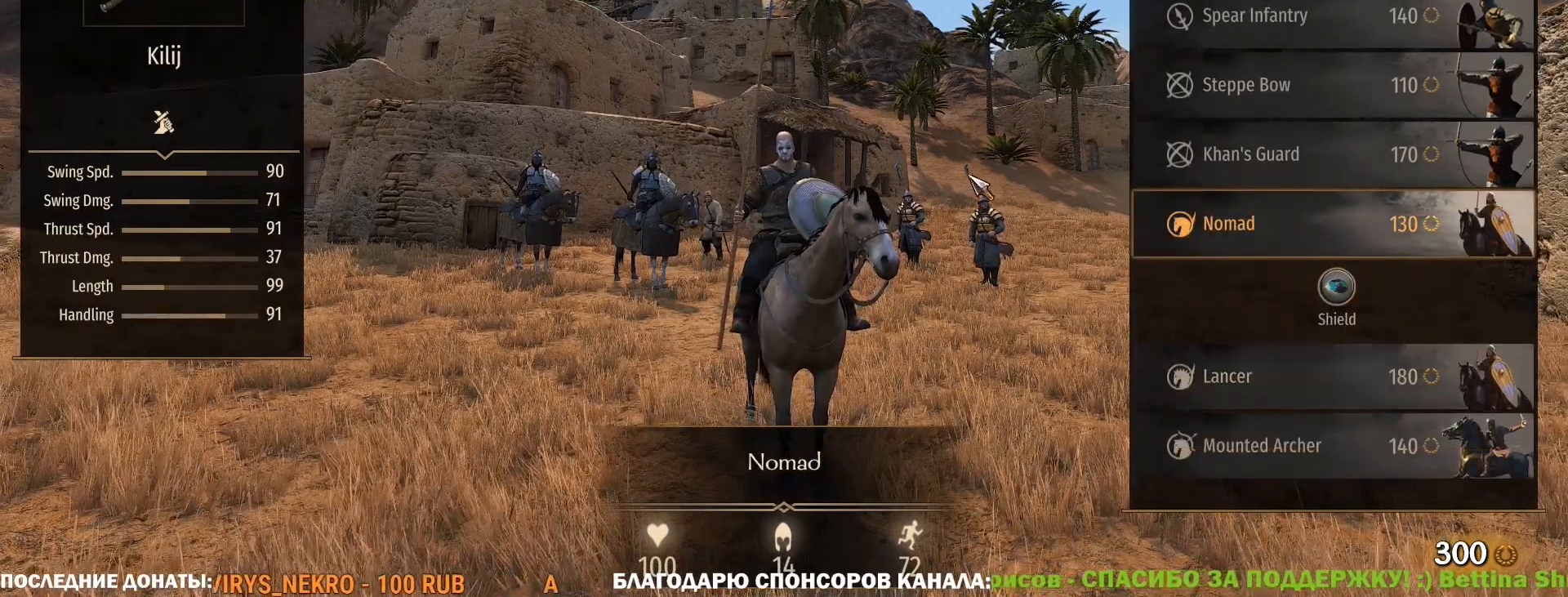
{"keys": ["caps_lock"], "mouse": [], "events": []}
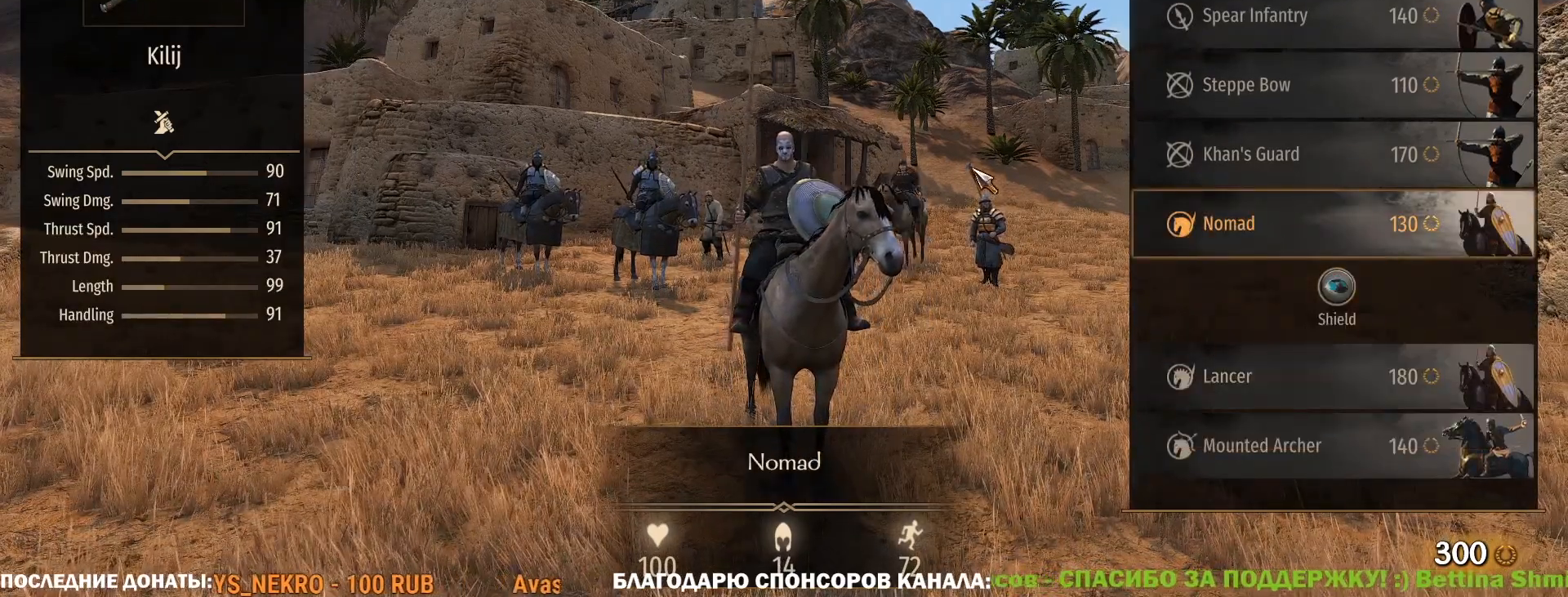
{"keys": ["caps_lock"], "mouse": [], "events": []}
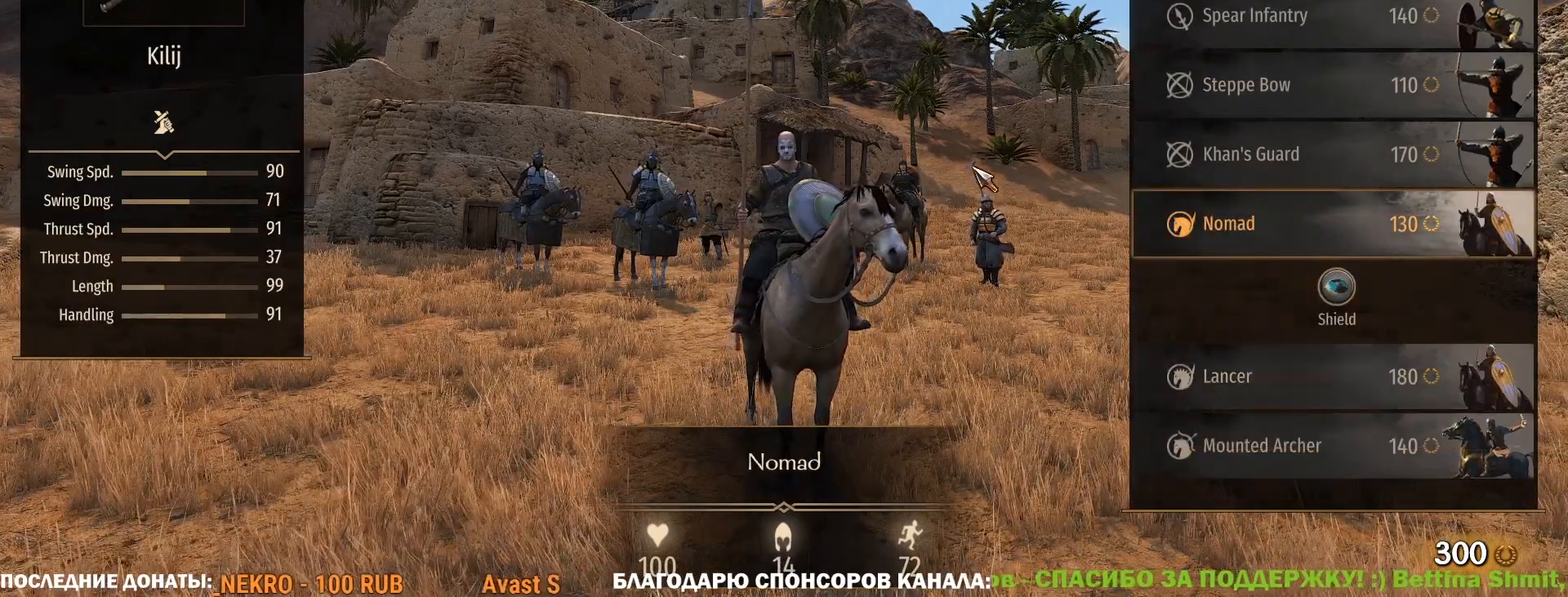
{"keys": ["caps_lock", "tab"], "mouse": [], "events": [[300, "tab", "down"]]}
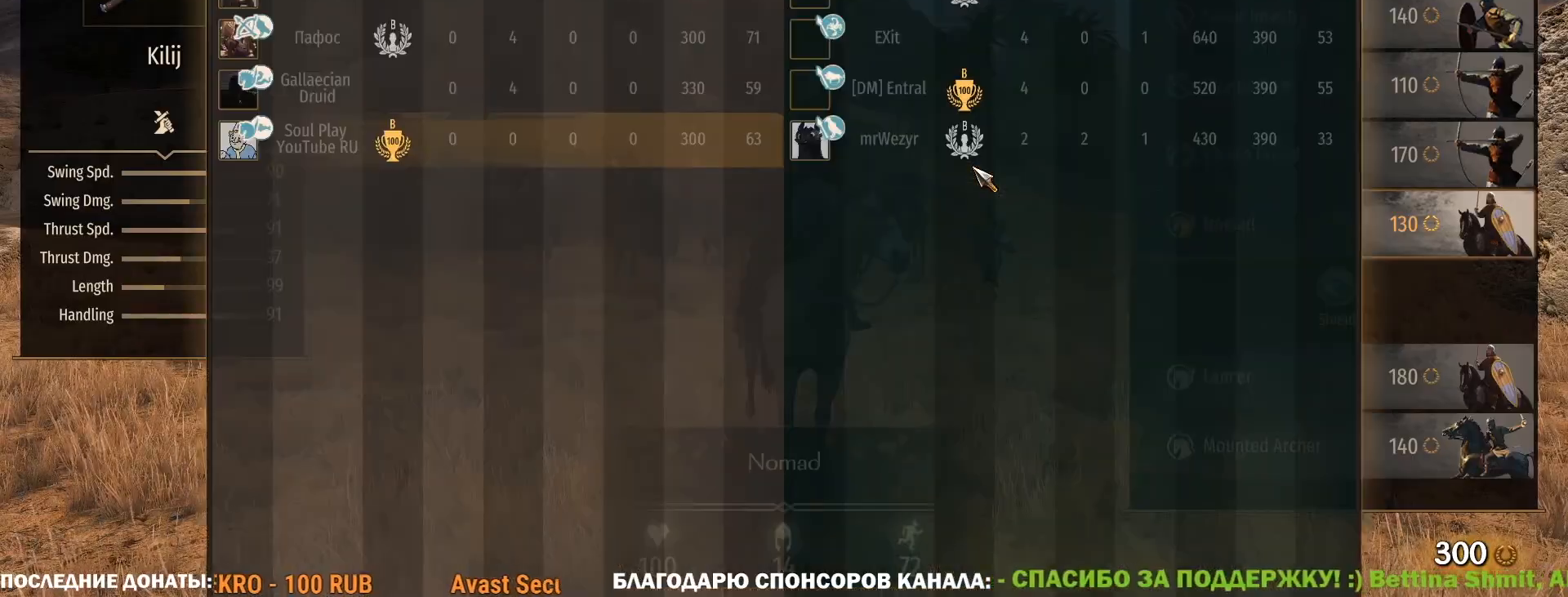
{"keys": ["caps_lock", "tab"], "mouse": [], "events": []}
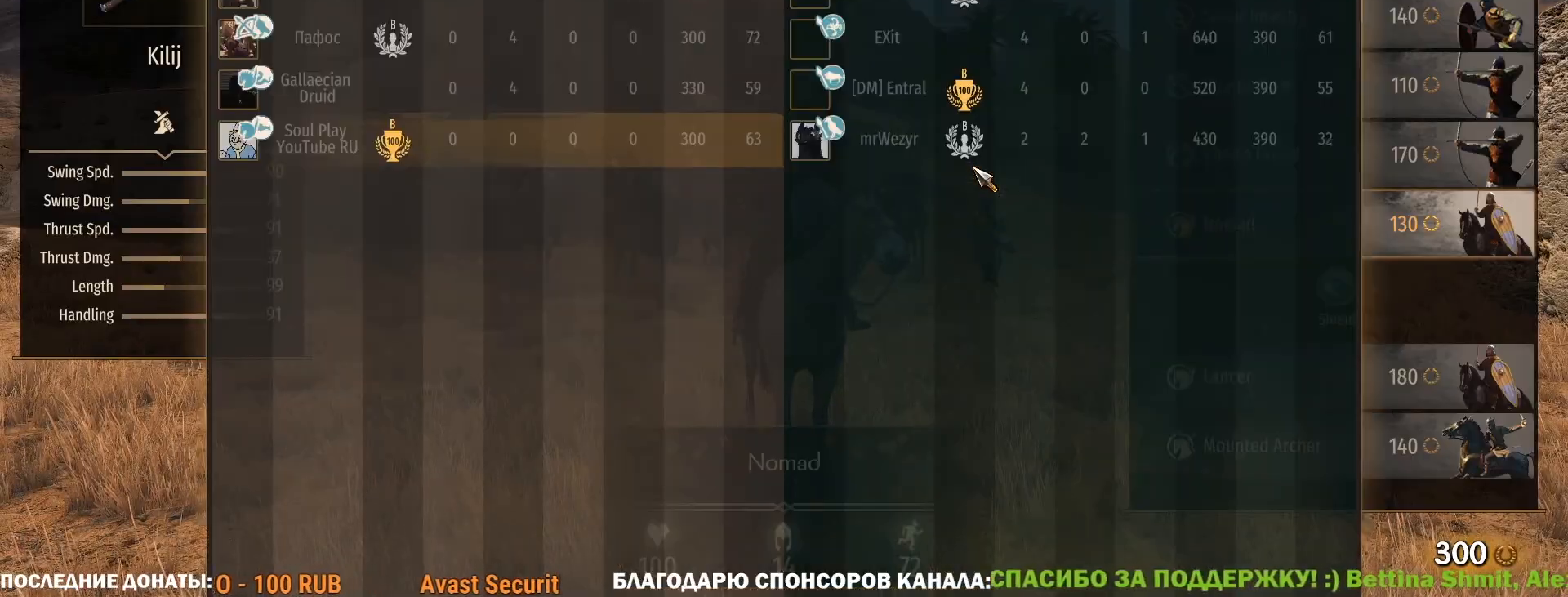
{"keys": ["caps_lock"], "mouse": [], "events": [[183, "tab", "up"]]}
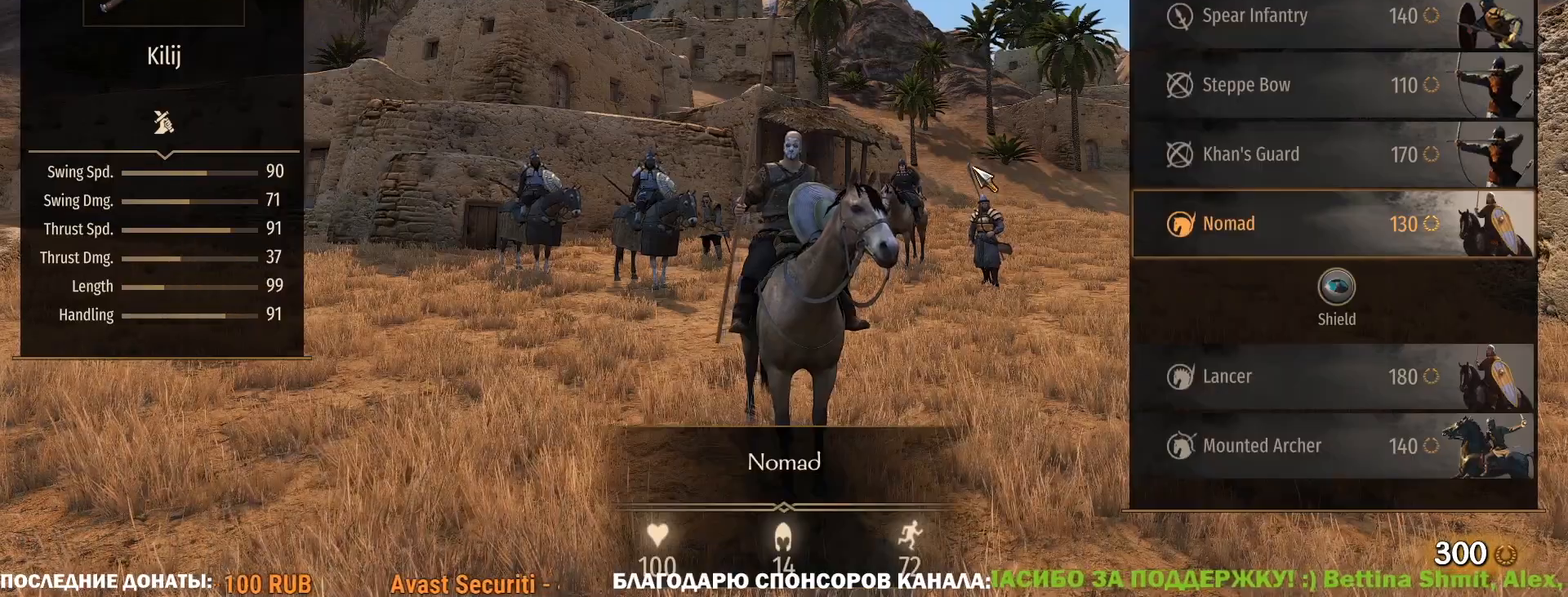
{"keys": ["caps_lock"], "mouse": [], "events": []}
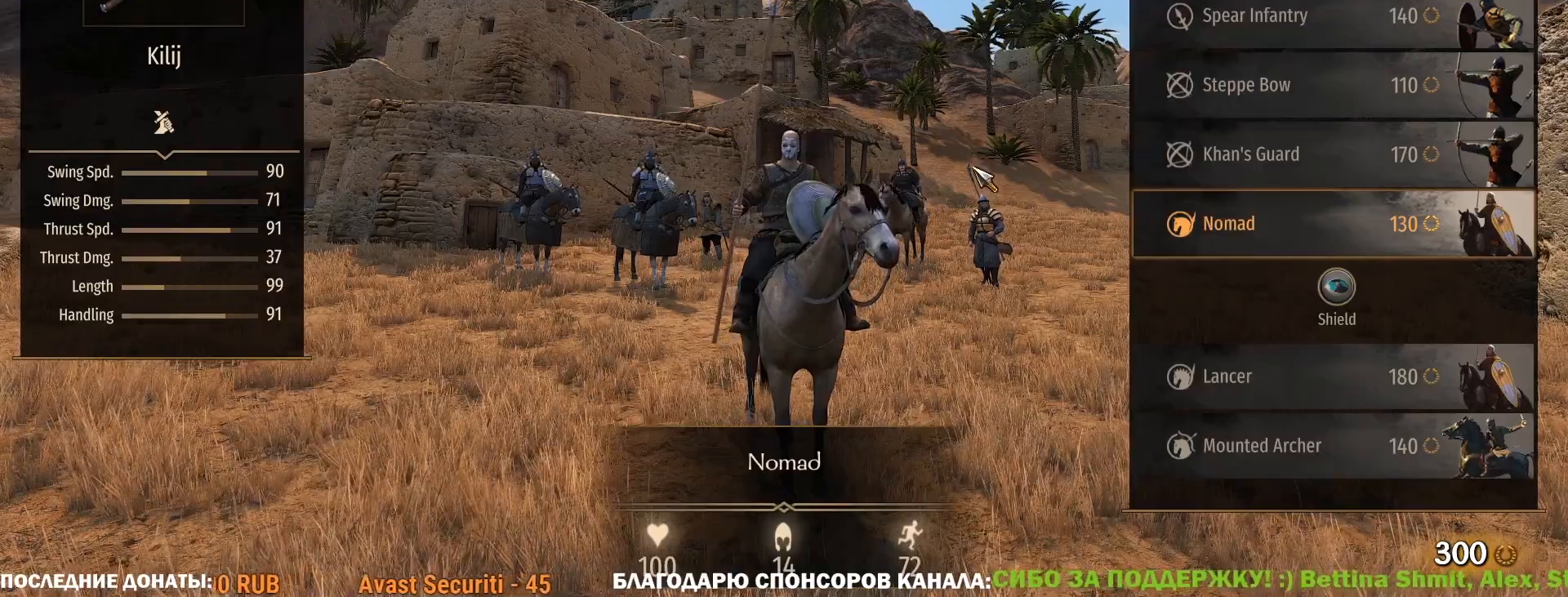
{"keys": ["caps_lock"], "mouse": [], "events": []}
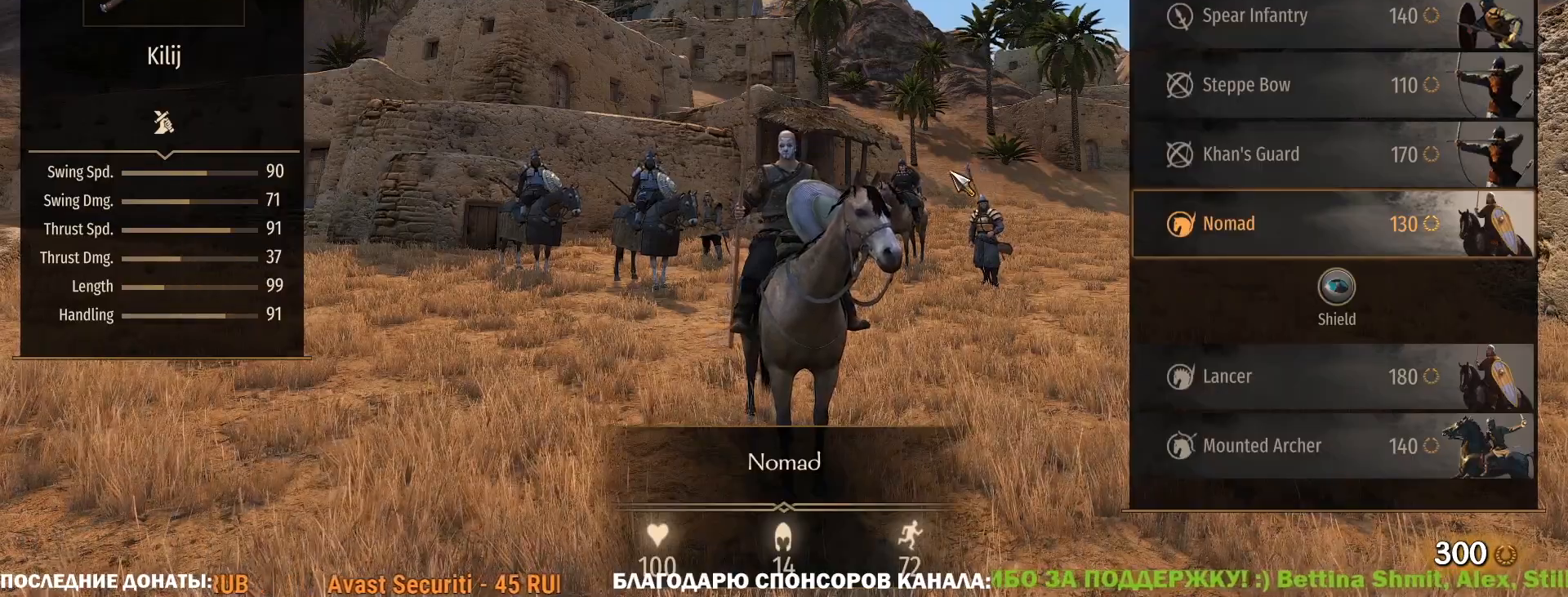
{"keys": ["caps_lock"], "mouse": [], "events": []}
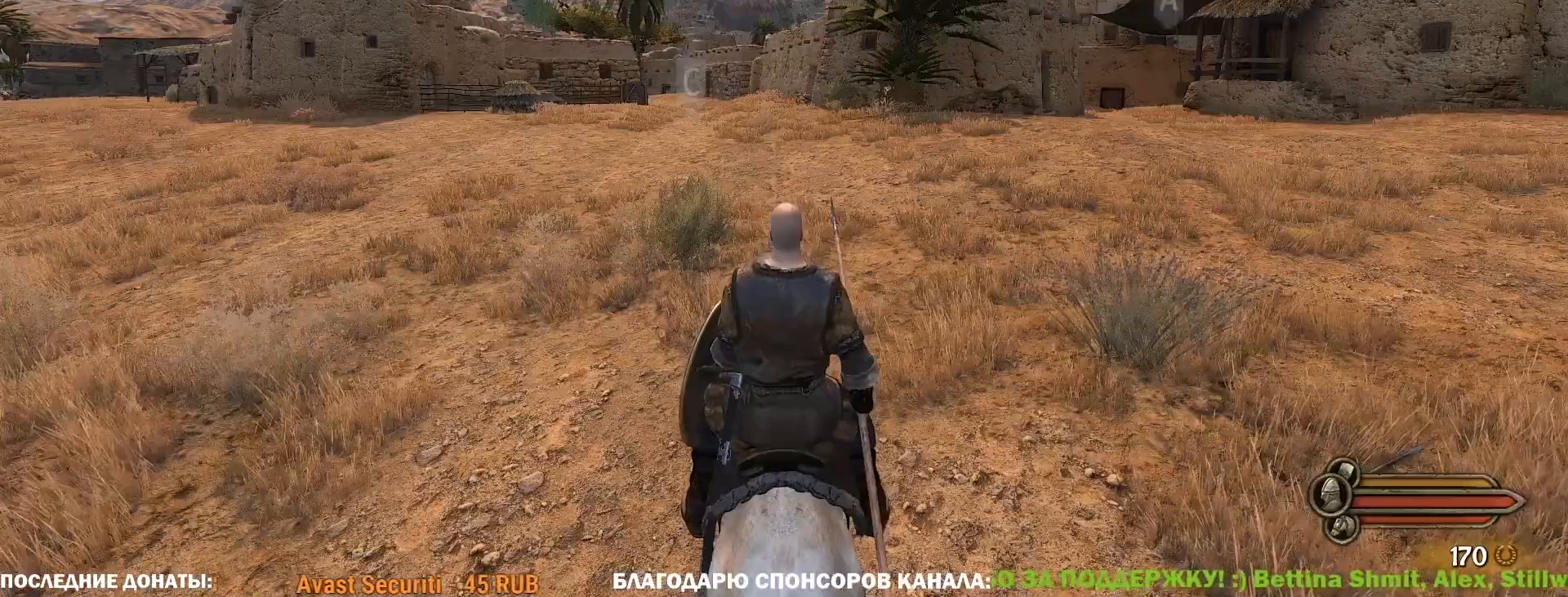
{"keys": ["caps_lock", "w"], "mouse": [], "events": [[250, "w", "down"], [300, "w", "up"], [433, "w", "down"]]}
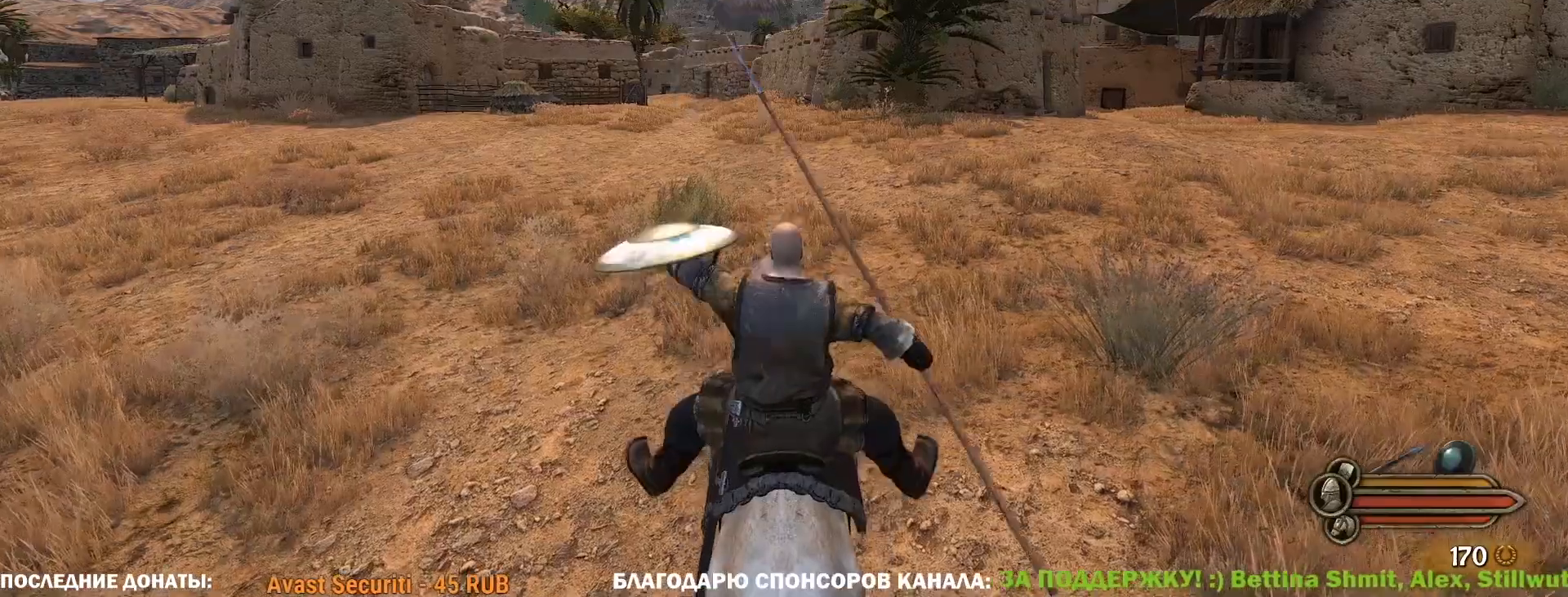
{"keys": ["a", "caps_lock", "w"], "mouse": [], "events": [[450, "a", "down"]]}
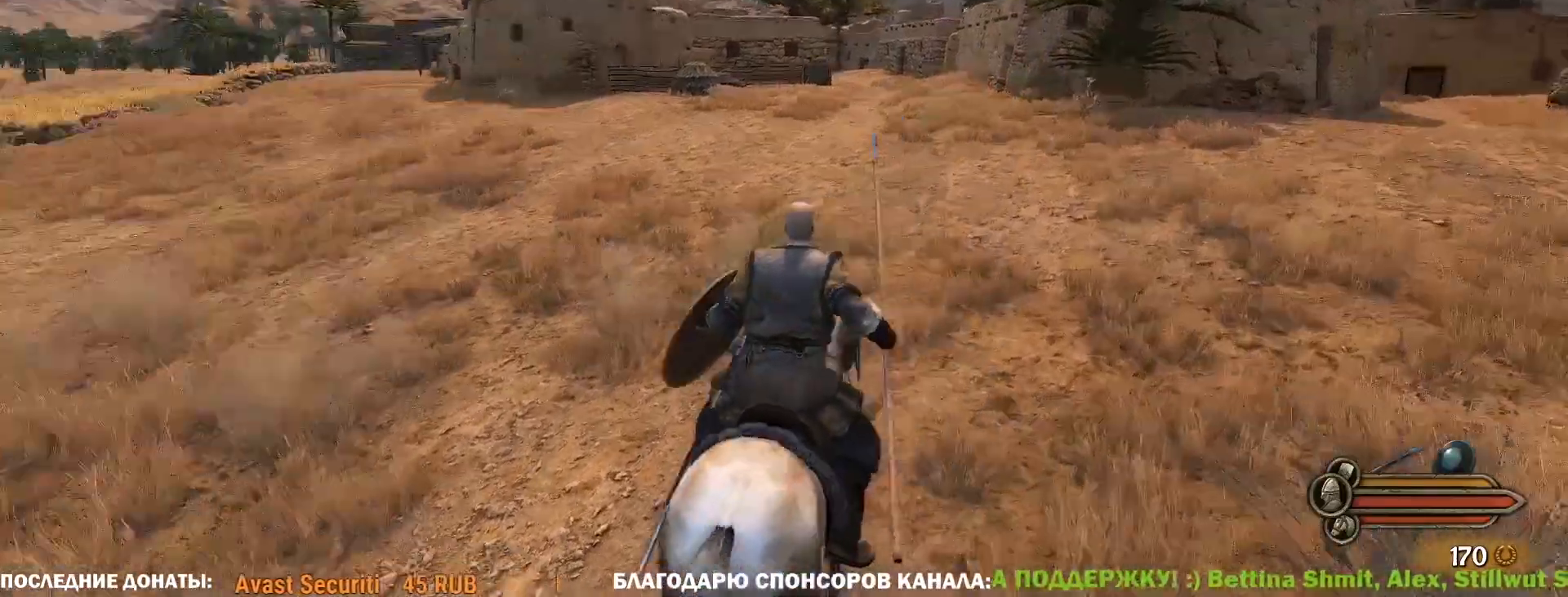
{"keys": ["a", "caps_lock", "w"], "mouse": [], "events": []}
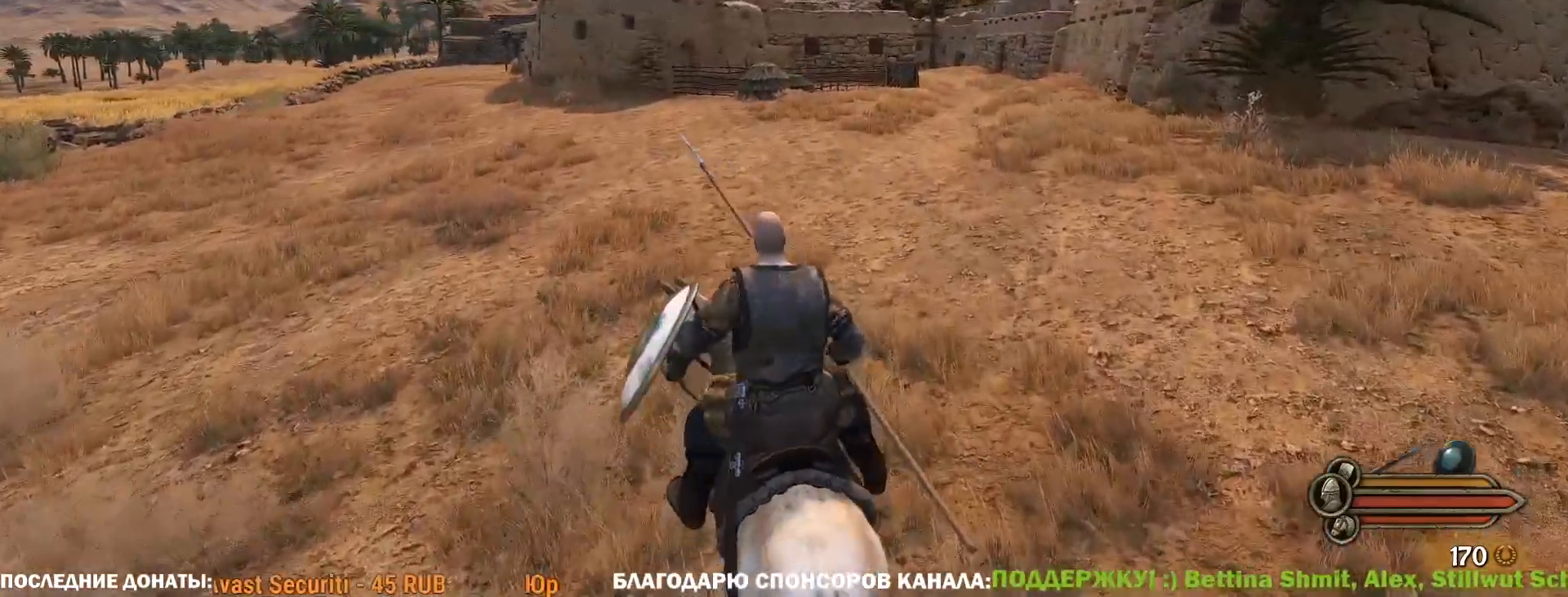
{"keys": ["caps_lock", "w"], "mouse": [], "events": [[333, "a", "up"]]}